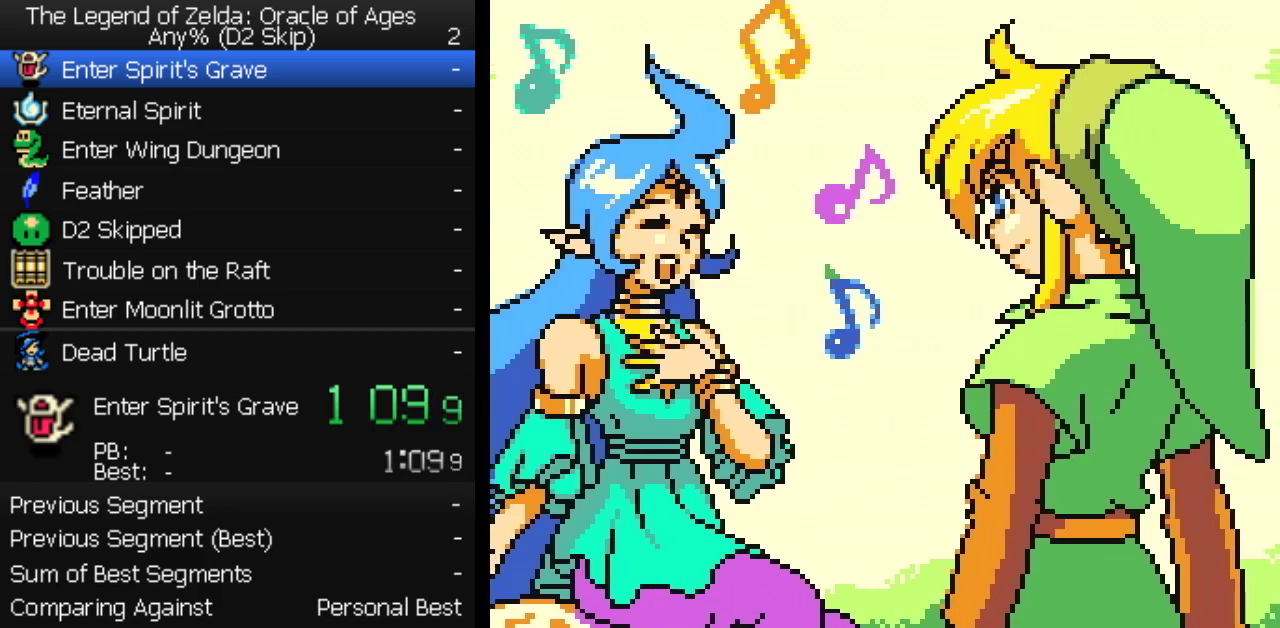
Gameplay with a controller (Nintendo layout); each line is a JSON object with the inputs held at the frame after it. "events" lists button and stick changes between this image and that frame as [ms after this image, input, new state], when the widget could be followed in between. Not read: L3 R3.
{"buttons": ["A"]}
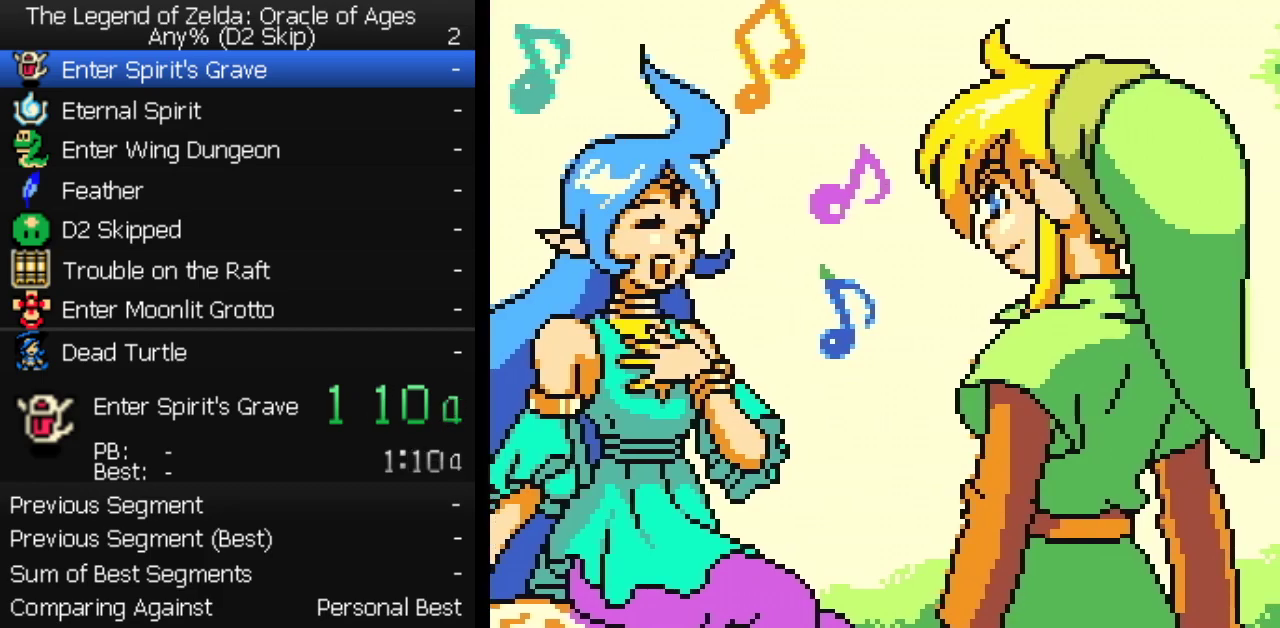
{"buttons": []}
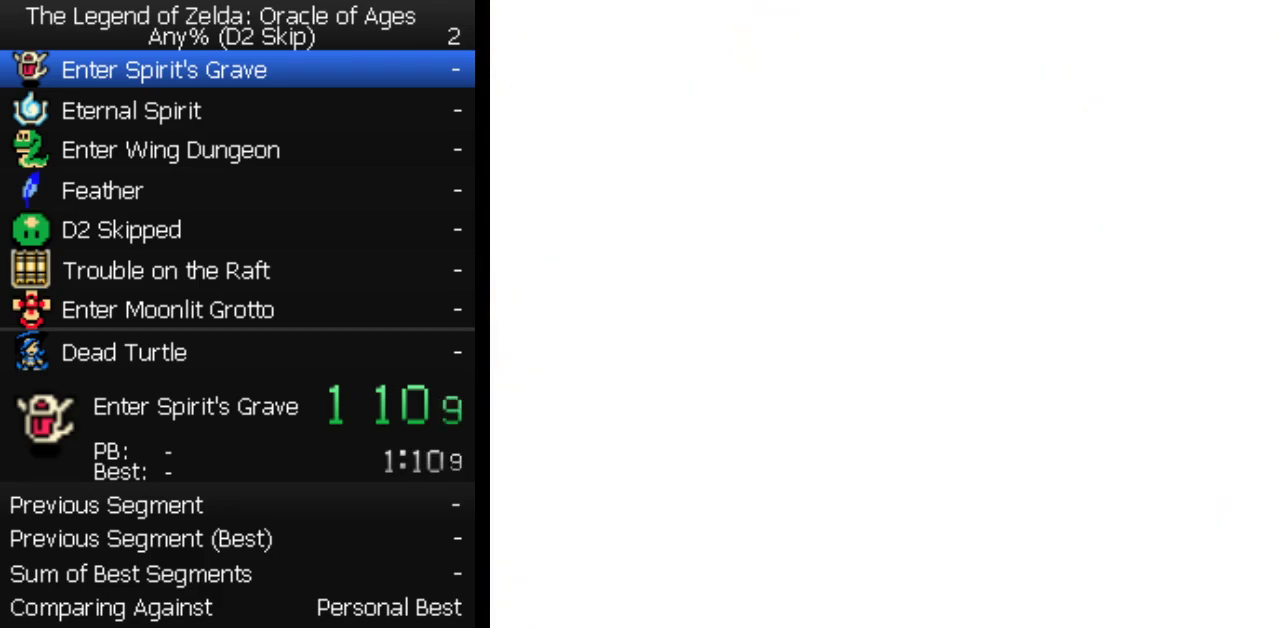
{"buttons": [], "events": []}
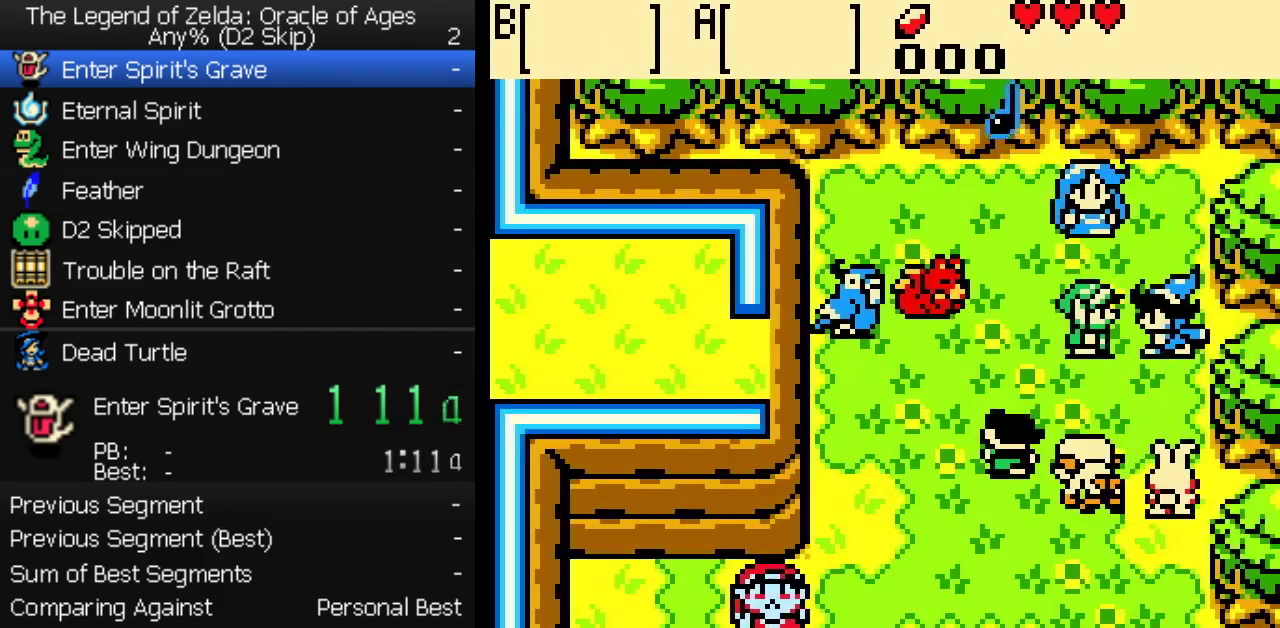
{"buttons": [], "events": []}
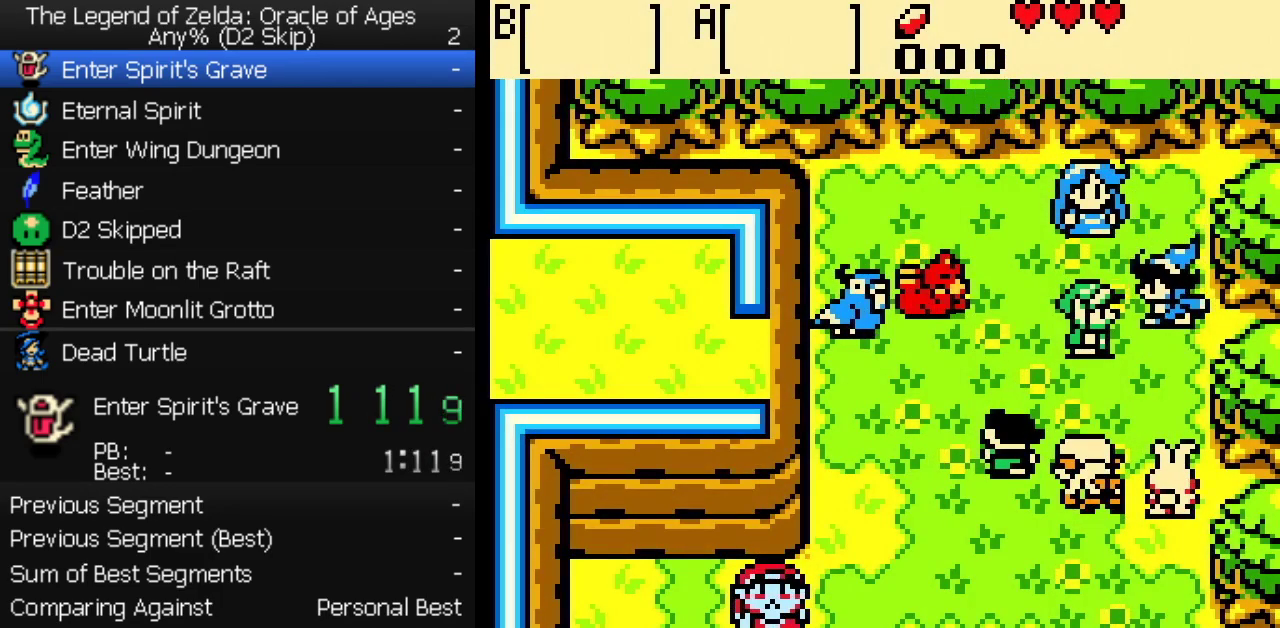
{"buttons": ["A"]}
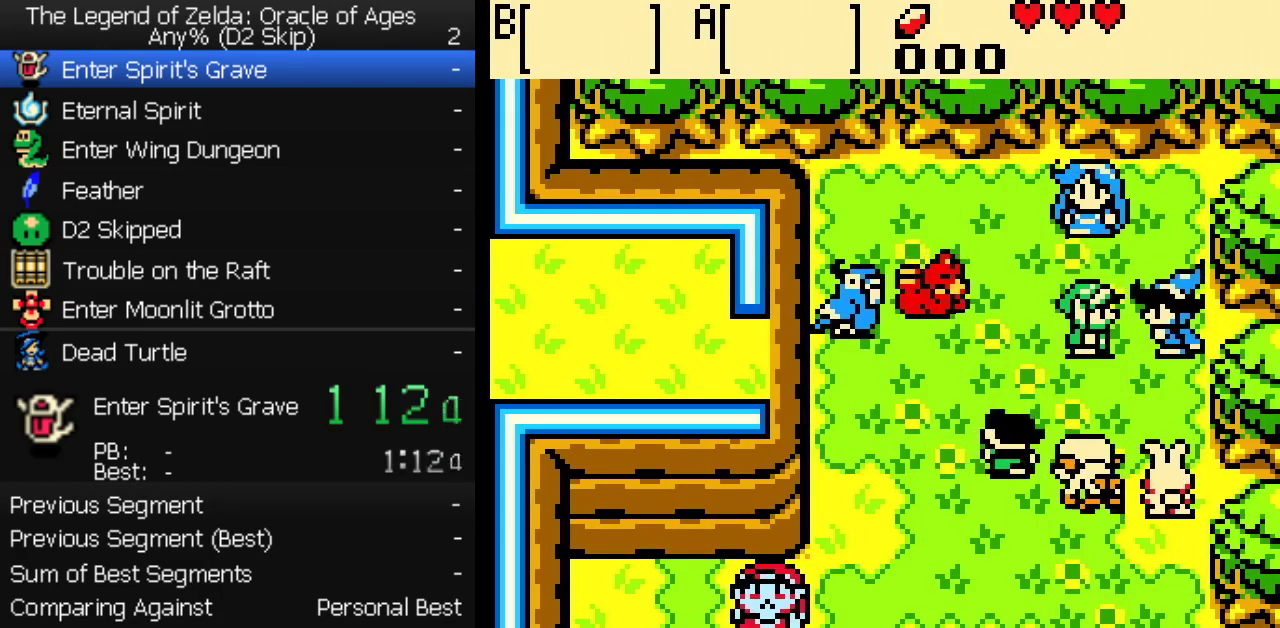
{"buttons": ["A"], "events": [[67, "B", "down"], [117, "B", "up"], [283, "B", "down"], [333, "B", "up"], [417, "B", "down"], [467, "B", "up"]]}
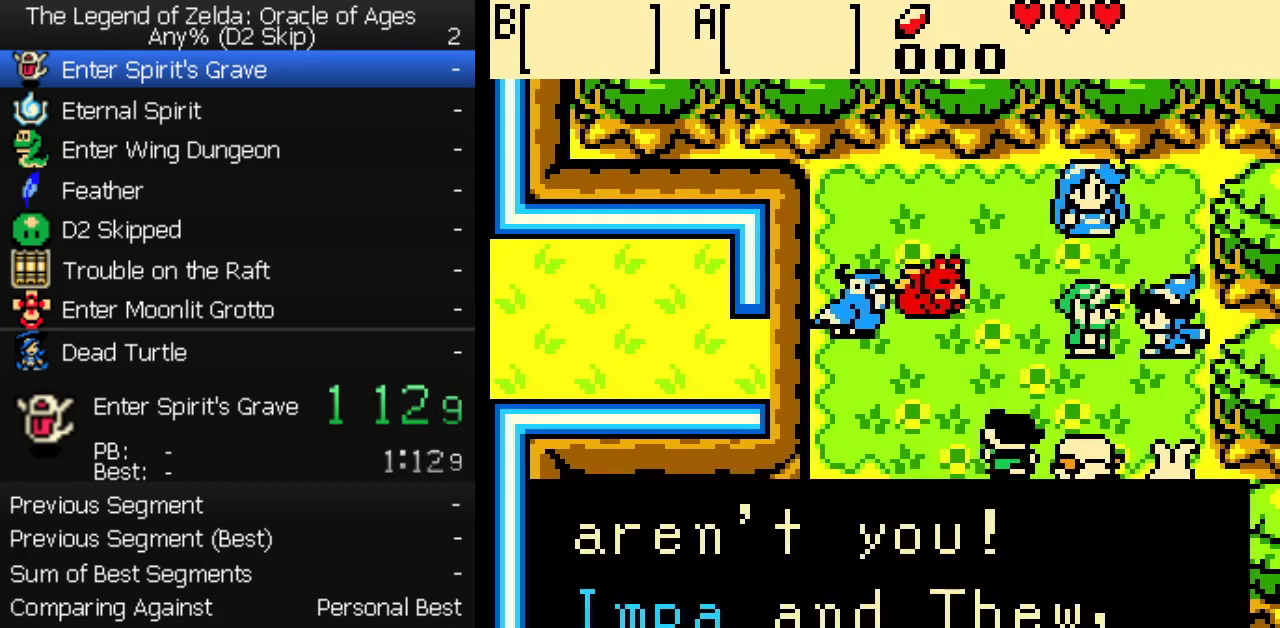
{"buttons": ["A", "B"], "events": [[17, "B", "down"], [83, "B", "up"], [133, "B", "down"], [200, "B", "up"], [250, "B", "down"], [317, "B", "up"], [383, "B", "down"], [433, "B", "up"], [500, "B", "down"]]}
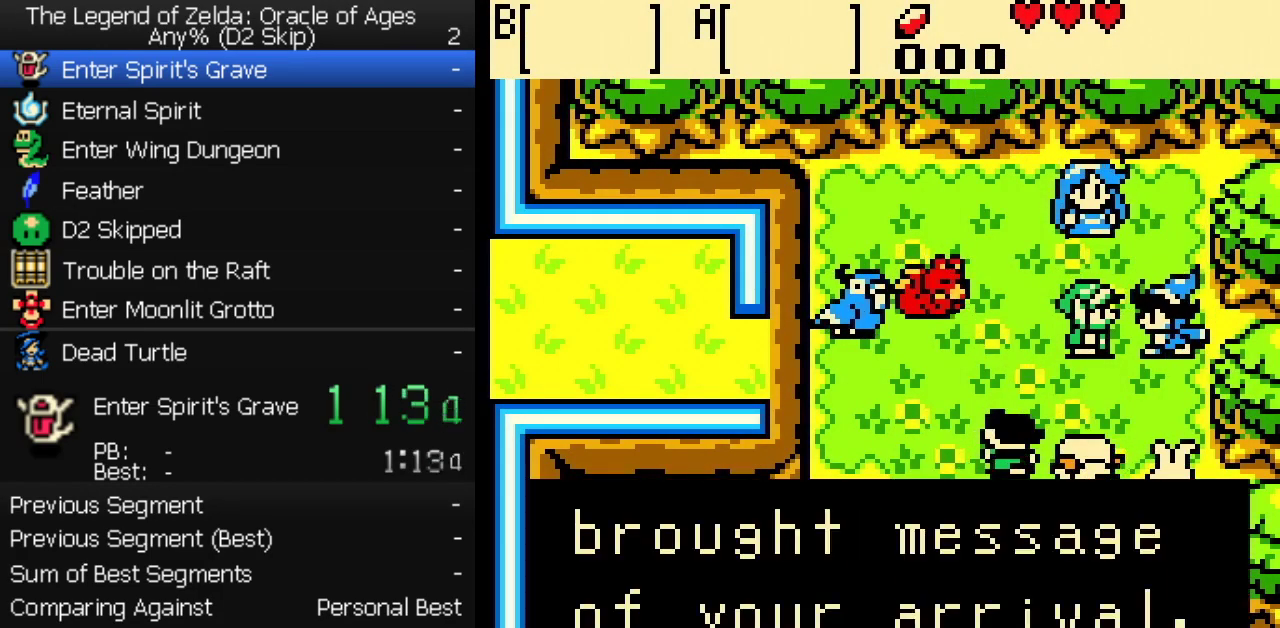
{"buttons": ["B"]}
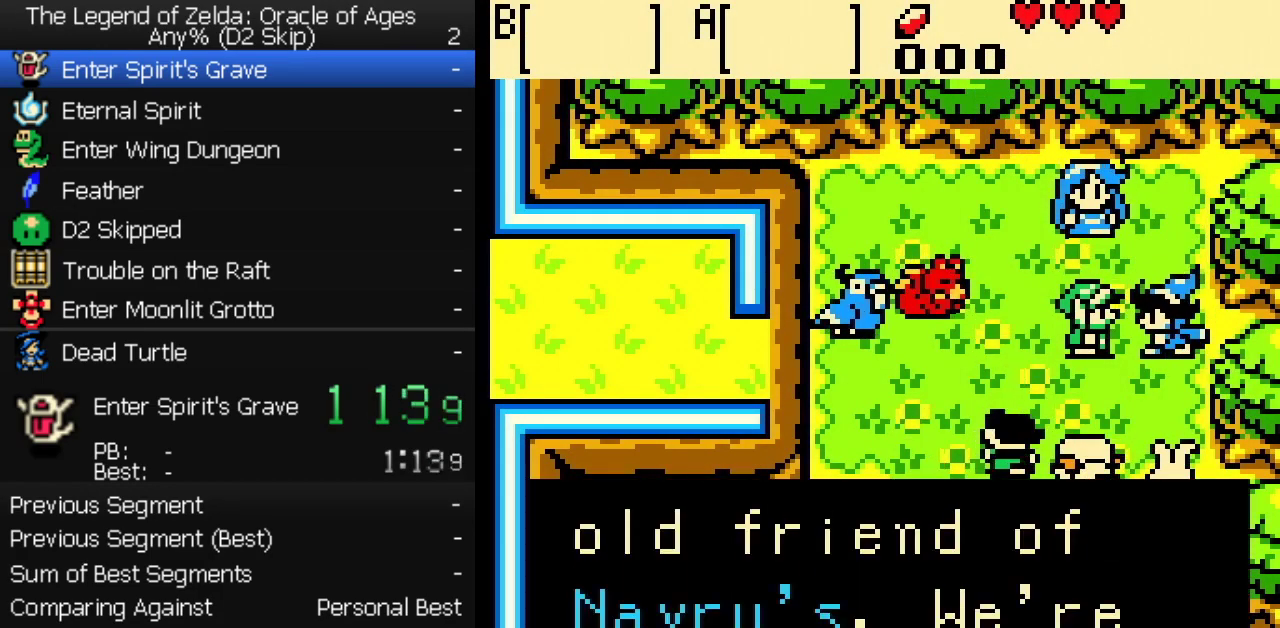
{"buttons": ["B"], "events": [[33, "B", "up"], [100, "B", "down"], [150, "B", "up"], [200, "B", "down"], [267, "B", "up"], [333, "B", "down"], [400, "B", "up"], [500, "B", "down"]]}
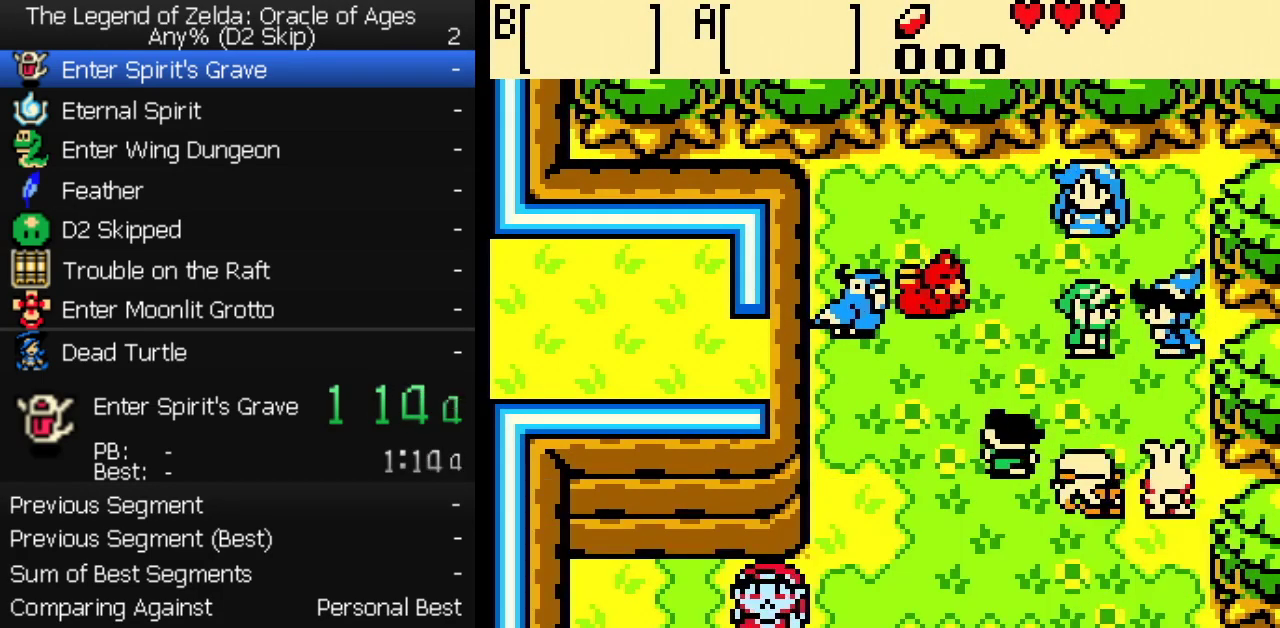
{"buttons": [], "events": [[67, "B", "up"]]}
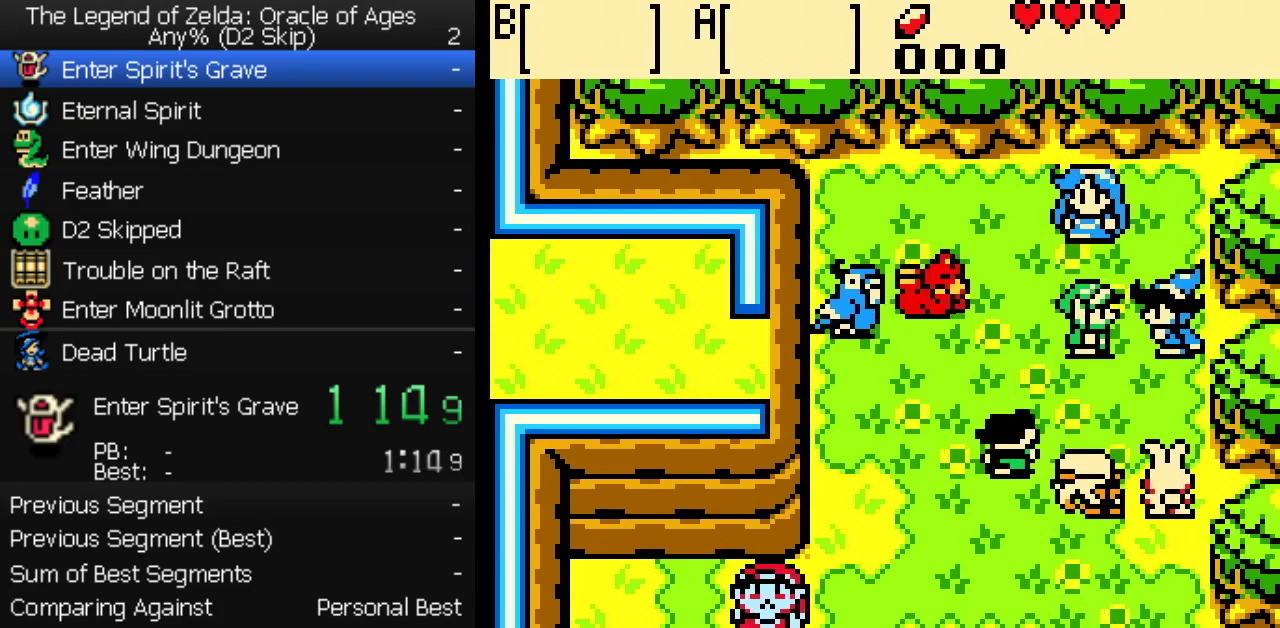
{"buttons": [], "events": []}
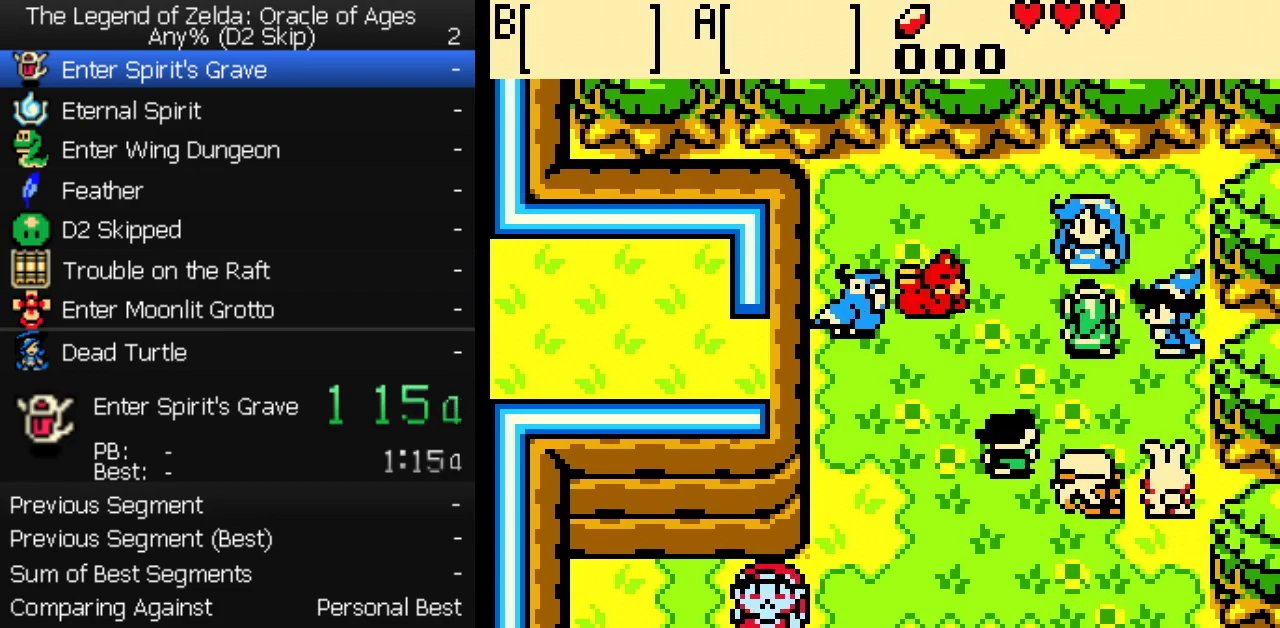
{"buttons": ["B"]}
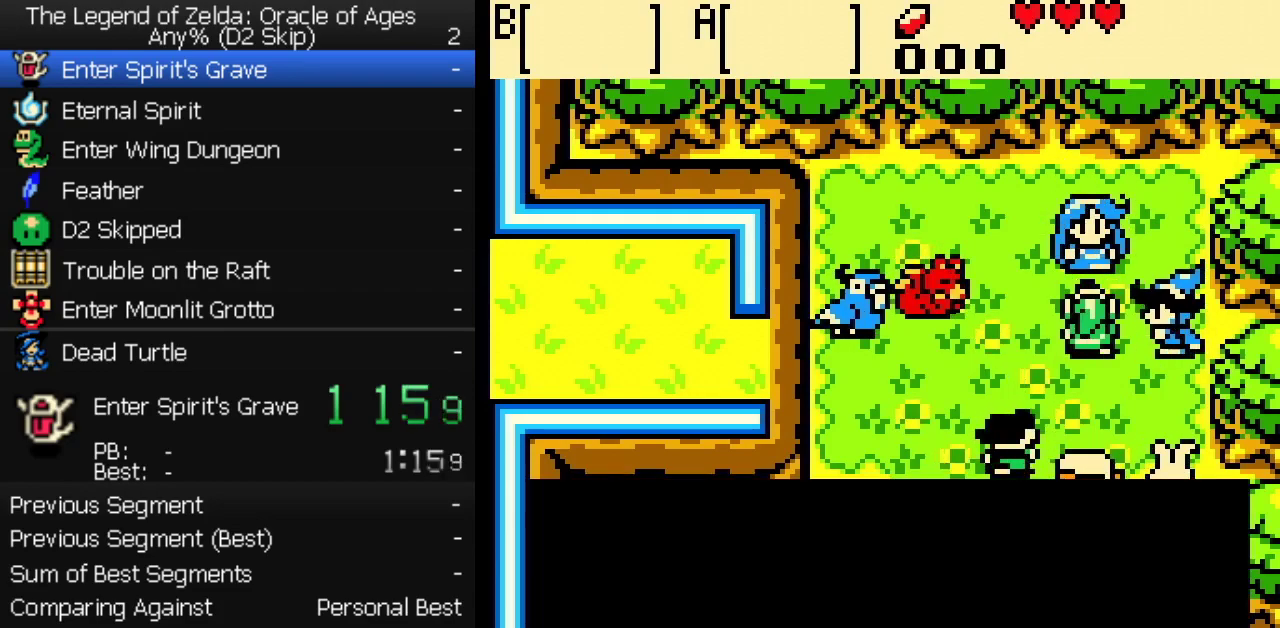
{"buttons": ["A", "B"]}
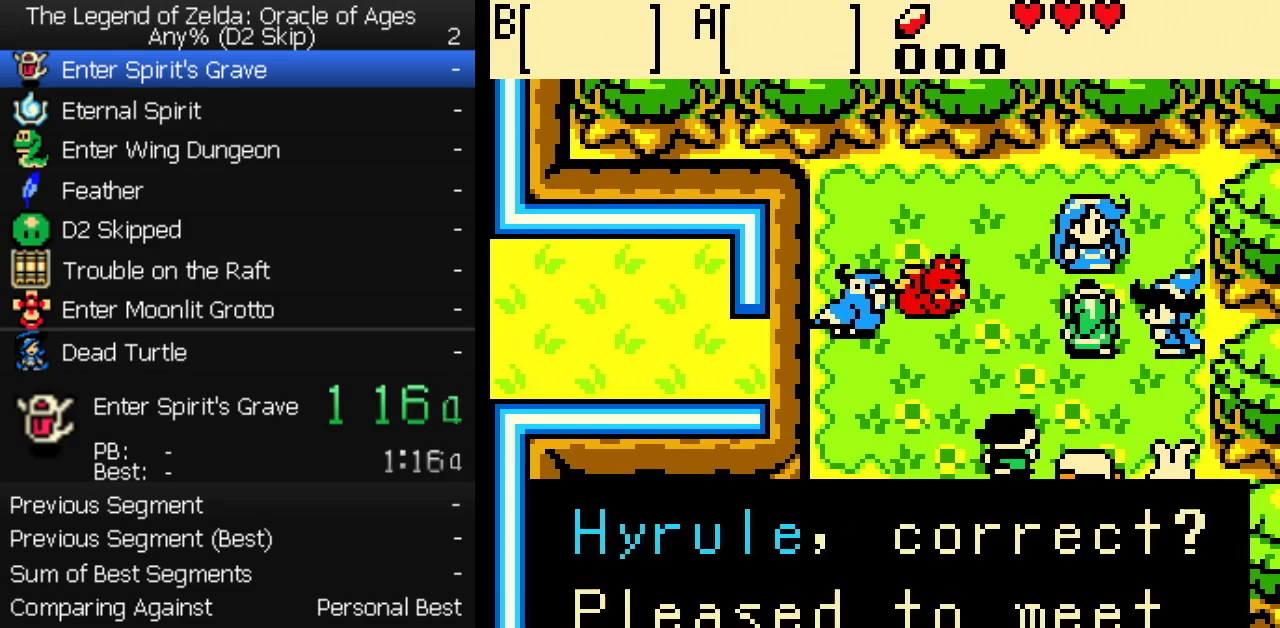
{"buttons": ["A", "B"], "events": [[50, "B", "up"], [100, "B", "down"], [167, "B", "up"], [217, "B", "down"], [283, "B", "up"], [333, "B", "down"], [400, "B", "up"], [467, "B", "down"]]}
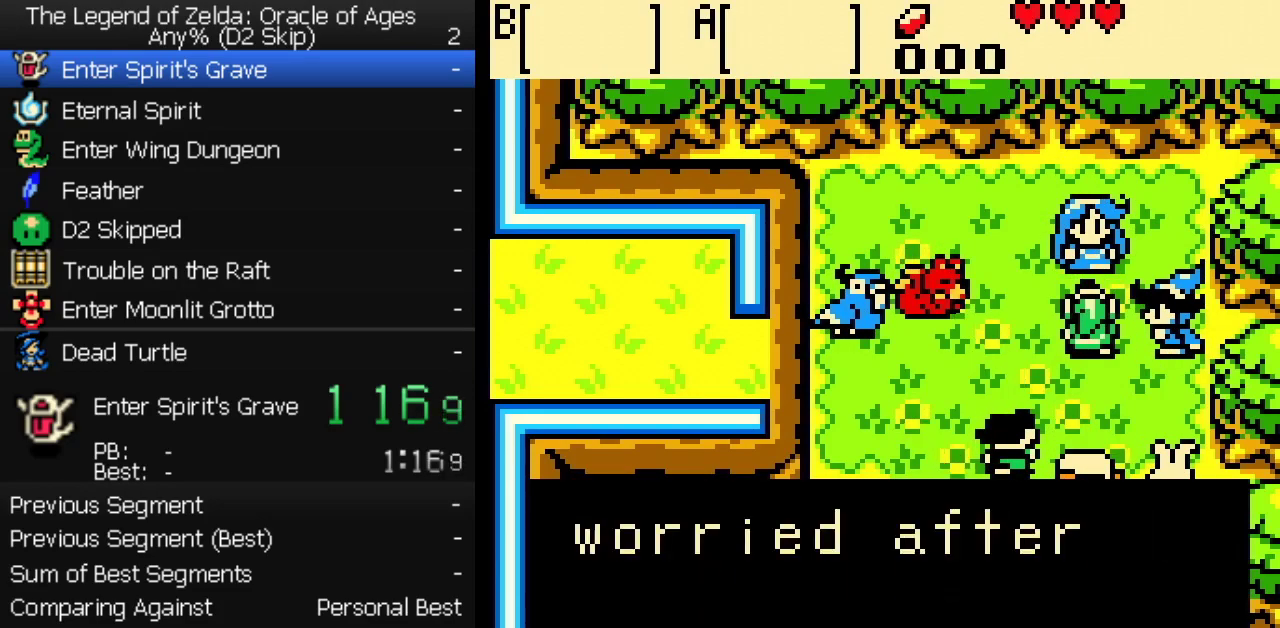
{"buttons": ["B"]}
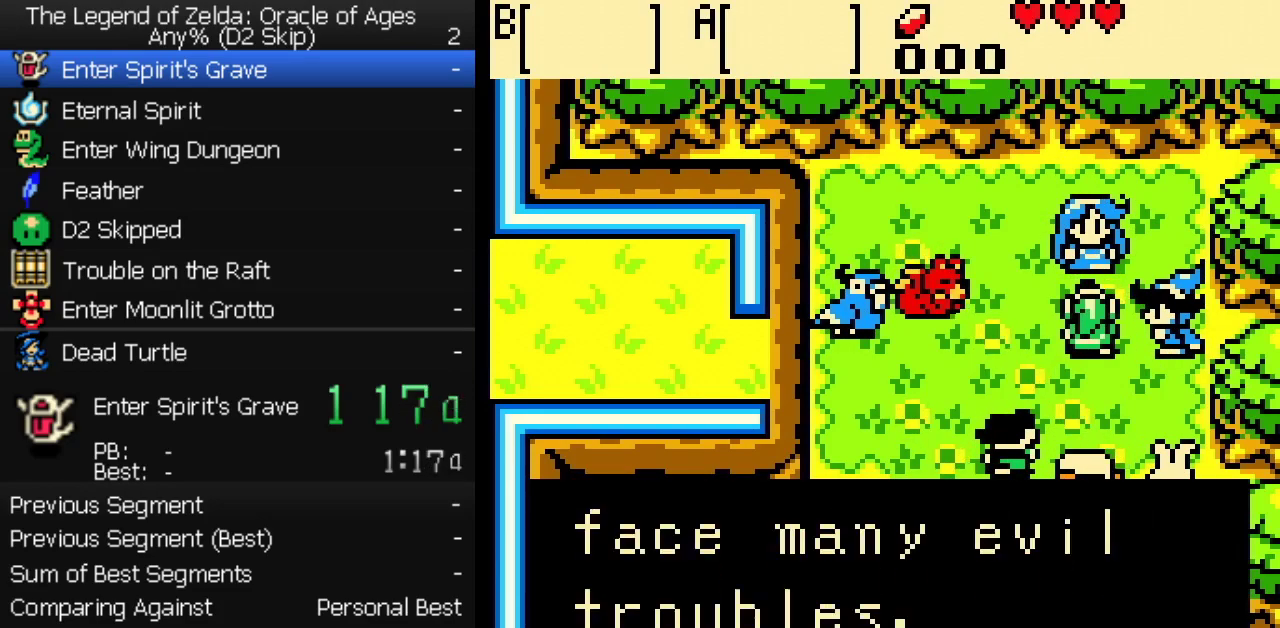
{"buttons": [], "events": [[33, "B", "up"], [83, "B", "down"], [283, "B", "up"], [383, "B", "down"], [483, "B", "up"]]}
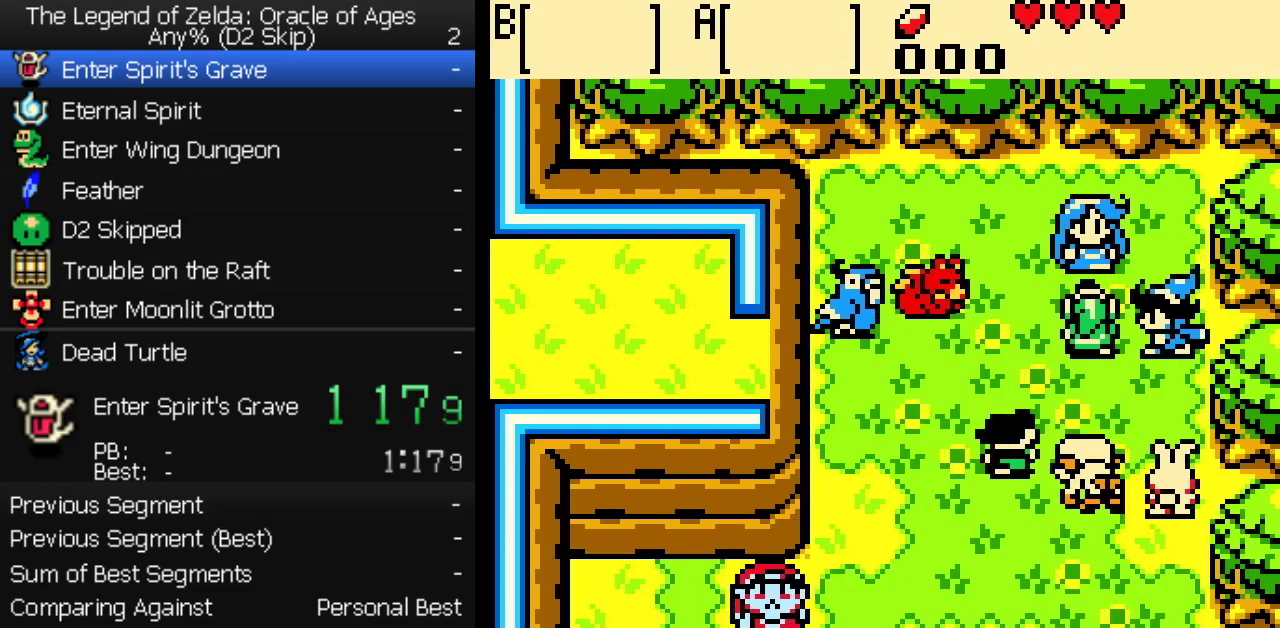
{"buttons": [], "events": []}
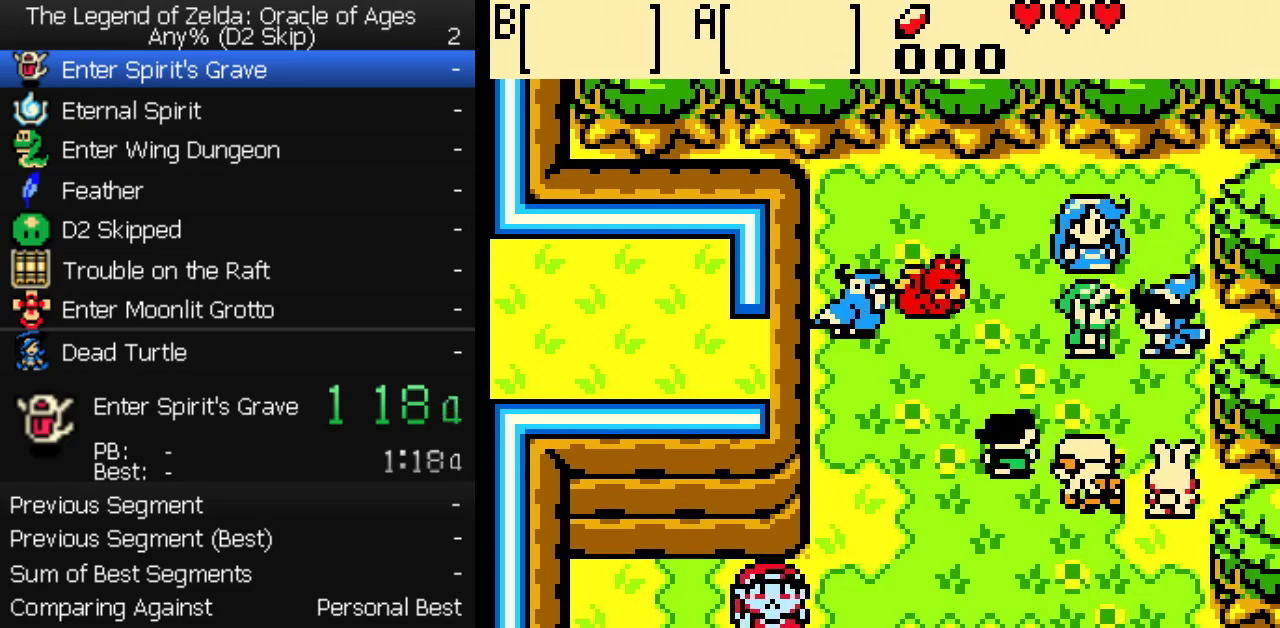
{"buttons": ["A", "B"]}
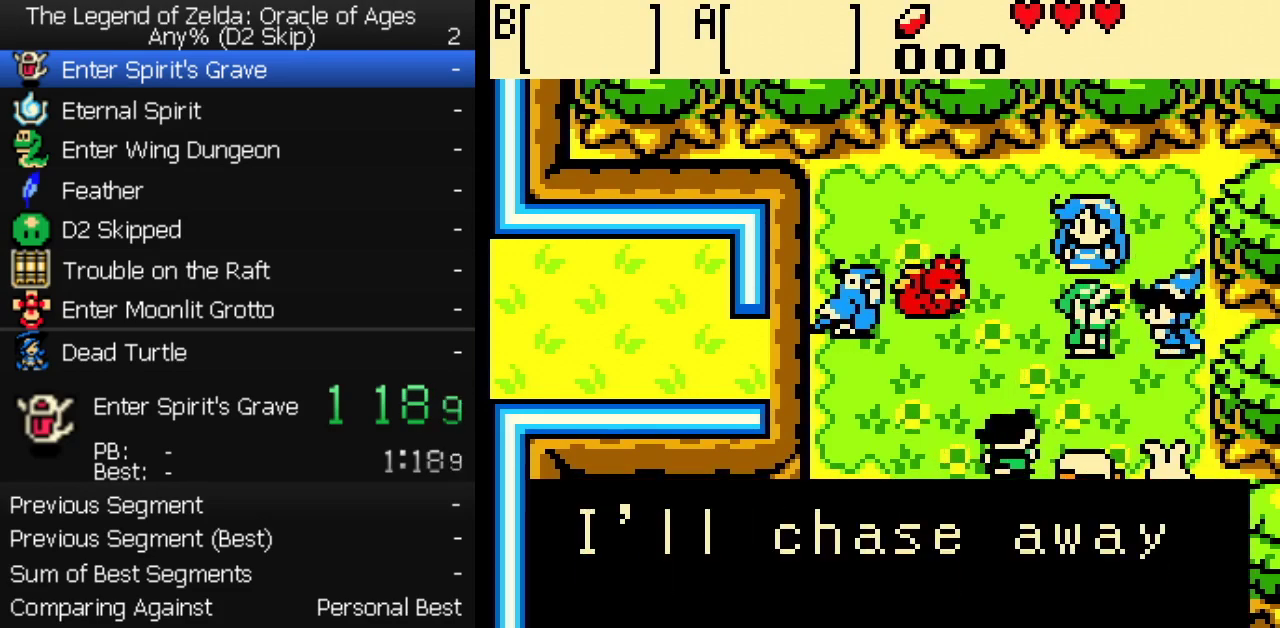
{"buttons": ["A", "B"], "events": [[33, "B", "up"], [100, "B", "down"], [150, "B", "up"], [217, "B", "down"], [283, "B", "up"], [367, "B", "down"], [417, "B", "up"], [483, "B", "down"]]}
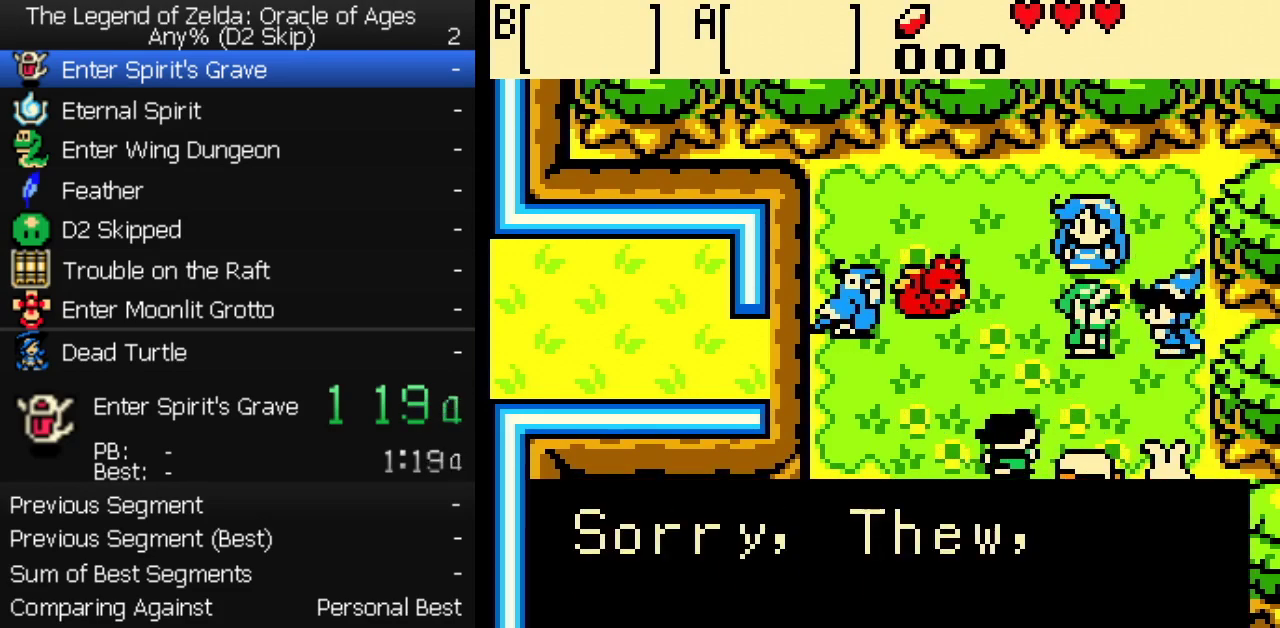
{"buttons": ["A", "B"], "events": [[33, "B", "up"], [100, "B", "down"], [150, "B", "up"], [217, "B", "down"], [283, "B", "up"], [333, "B", "down"], [400, "B", "up"], [483, "B", "down"]]}
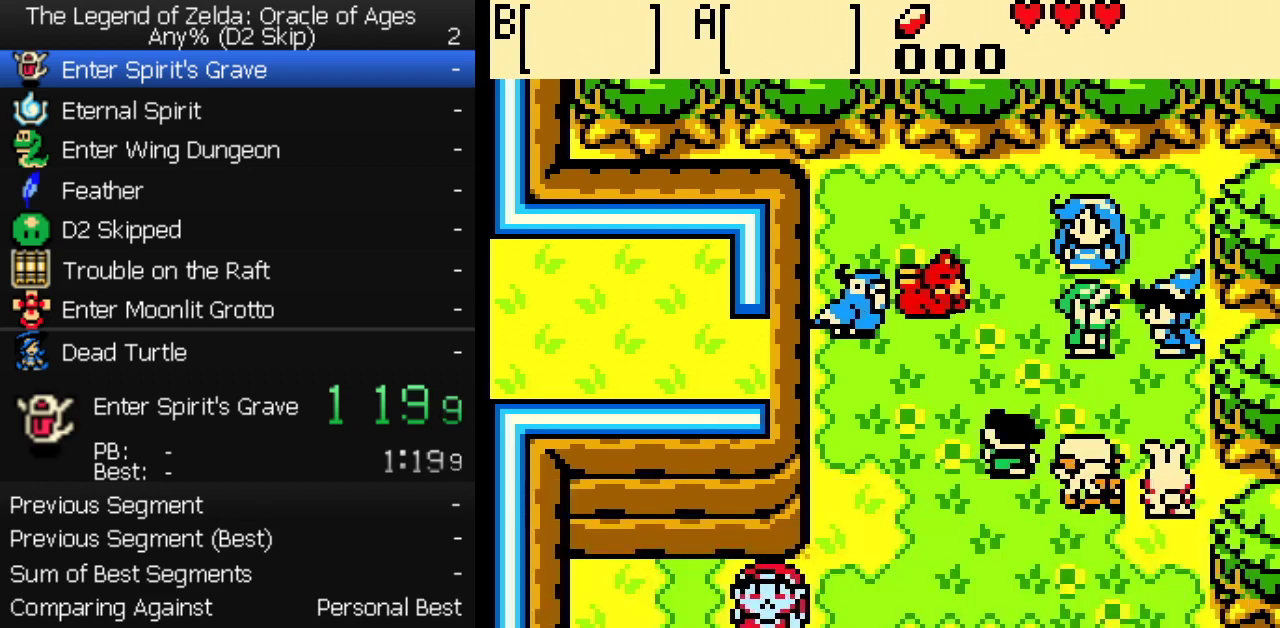
{"buttons": []}
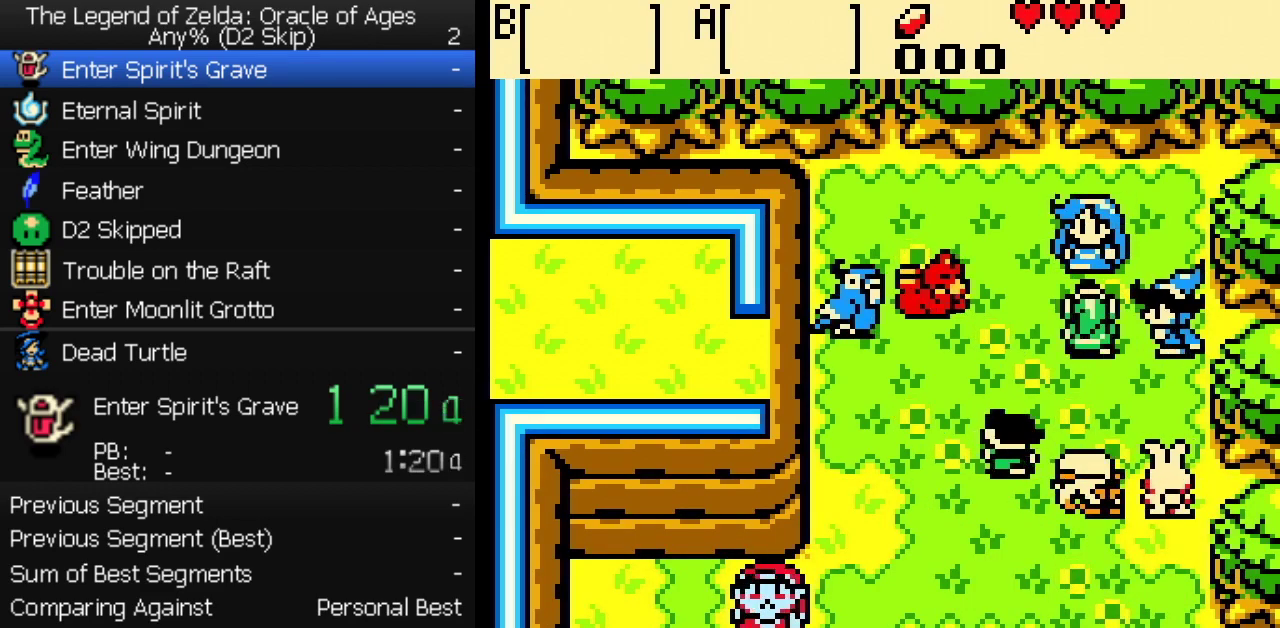
{"buttons": ["B"], "events": [[283, "B", "down"], [333, "B", "up"], [383, "B", "down"]]}
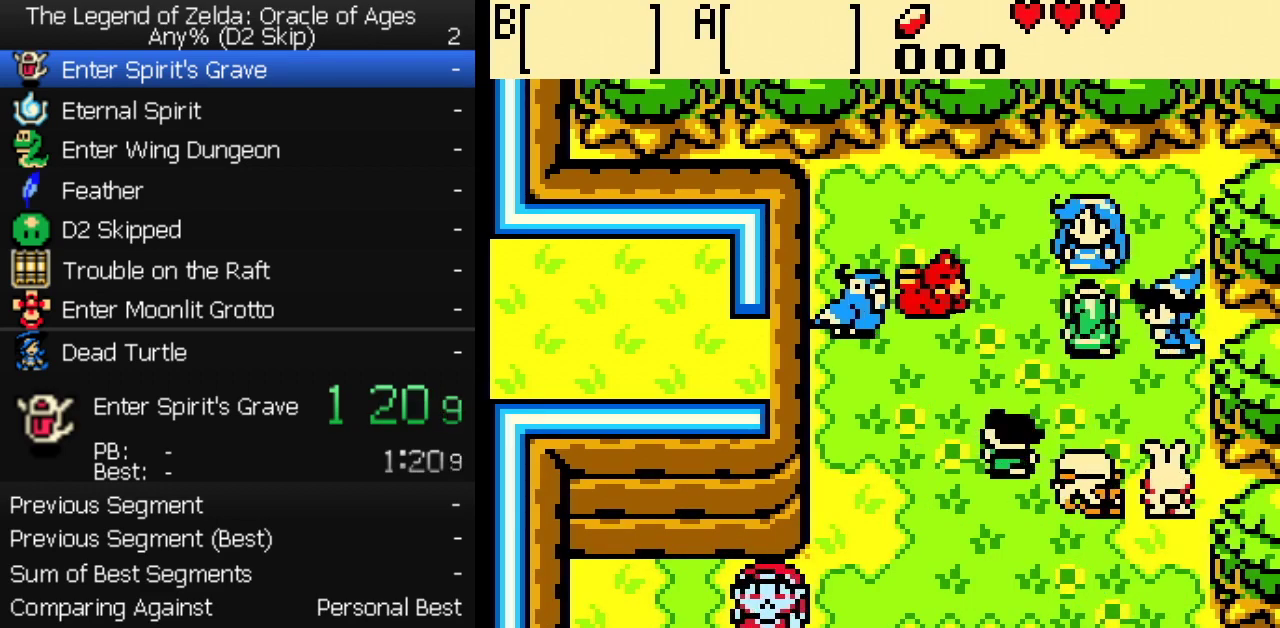
{"buttons": ["A", "B"]}
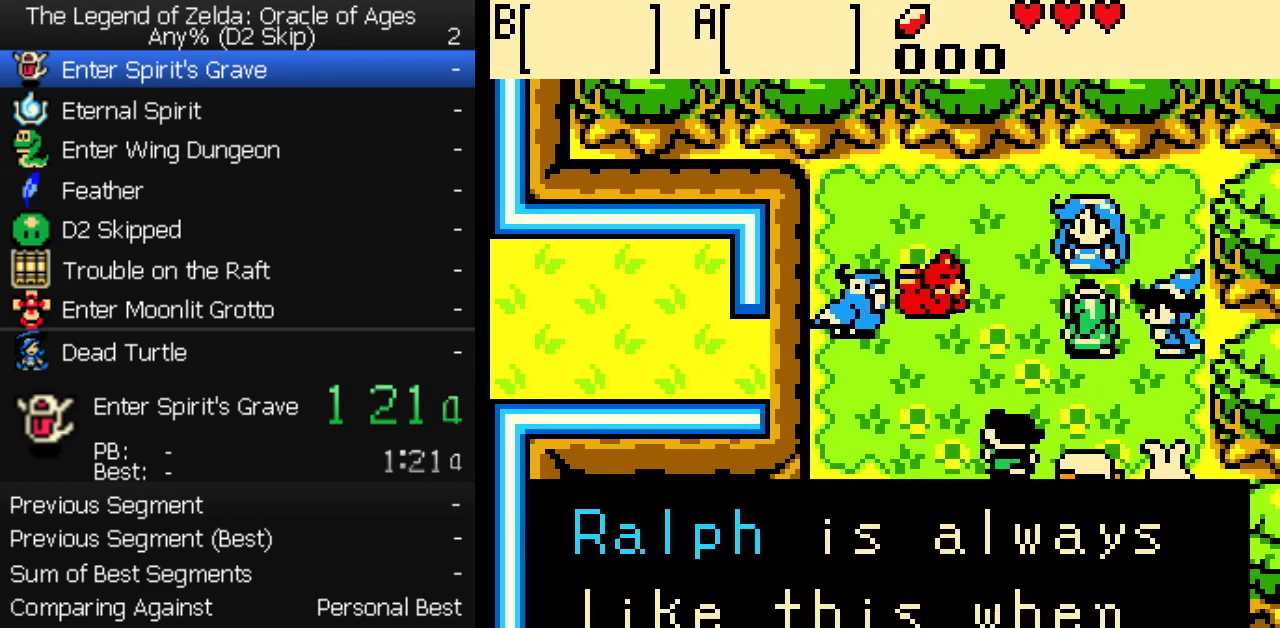
{"buttons": ["B"]}
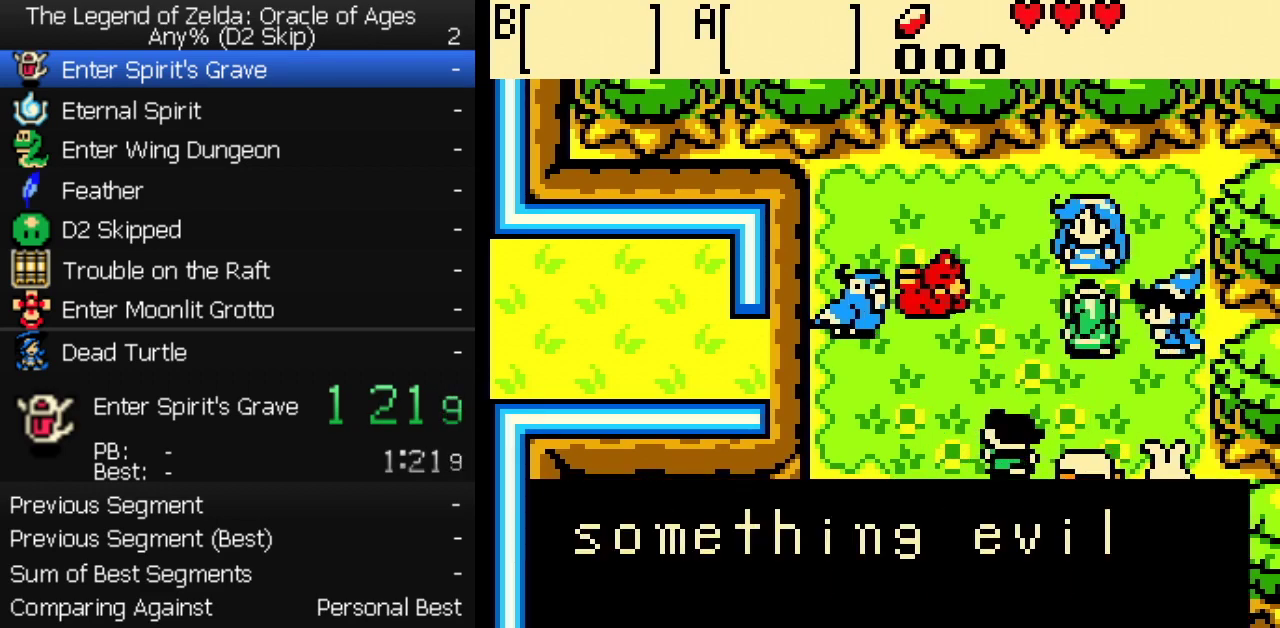
{"buttons": ["B"], "events": [[50, "B", "up"], [117, "B", "down"], [167, "B", "up"], [233, "B", "down"], [283, "B", "up"], [367, "B", "down"], [417, "B", "up"], [483, "B", "down"]]}
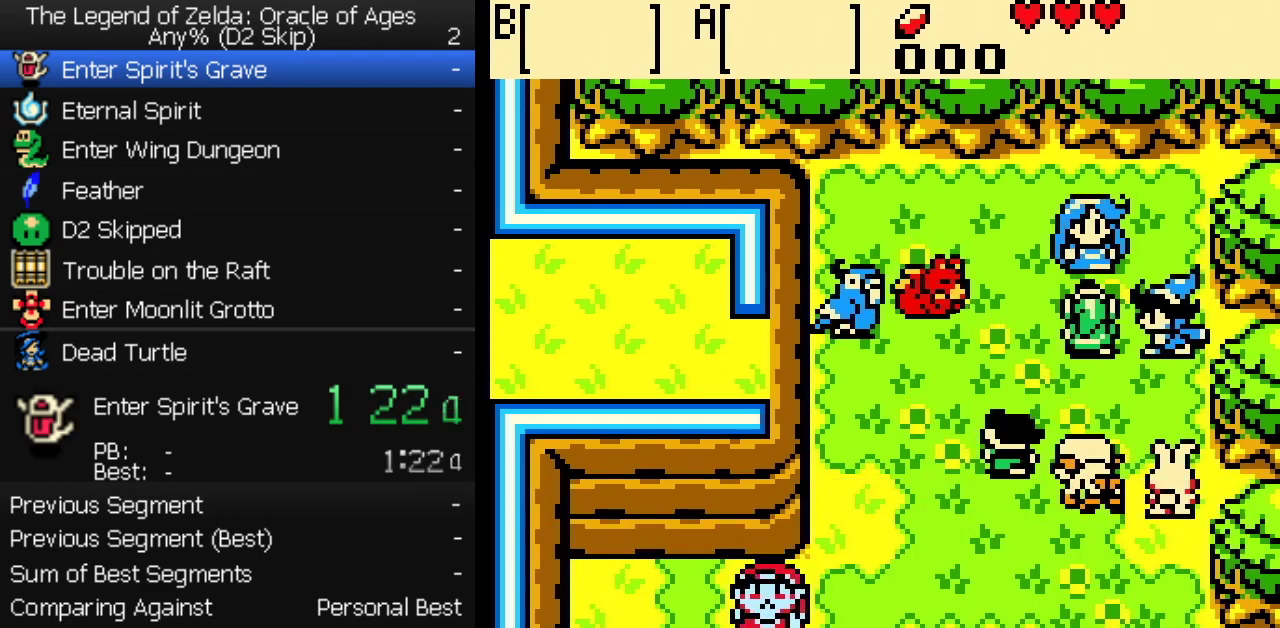
{"buttons": [], "events": [[50, "B", "up"]]}